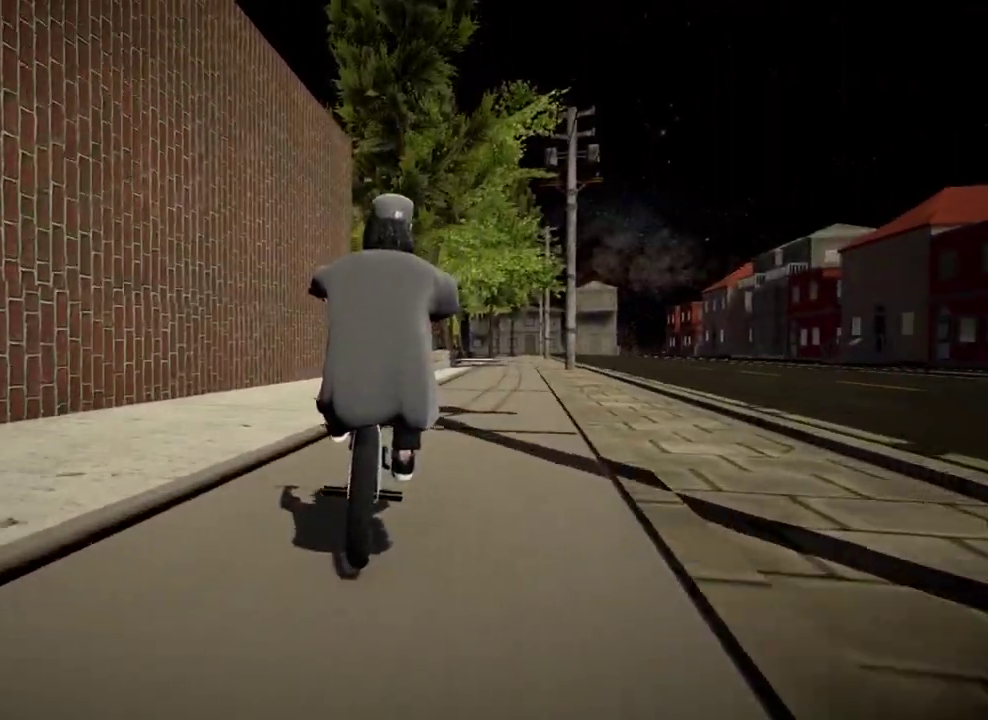
Gameplay with a controller (Xbox layout); each line is a JSON object with the inputs held at the frame after it (dt_ms = milliseconds from this image to that frame). "events" lists button and stick changes between this image and that frame as [ms after this image, input, new state], when the widget could be followed in between.
{"dt_ms": 301, "buttons": [], "left_stick": "center", "right_stick": "down", "events": [[117, "left_stick", "center"]]}
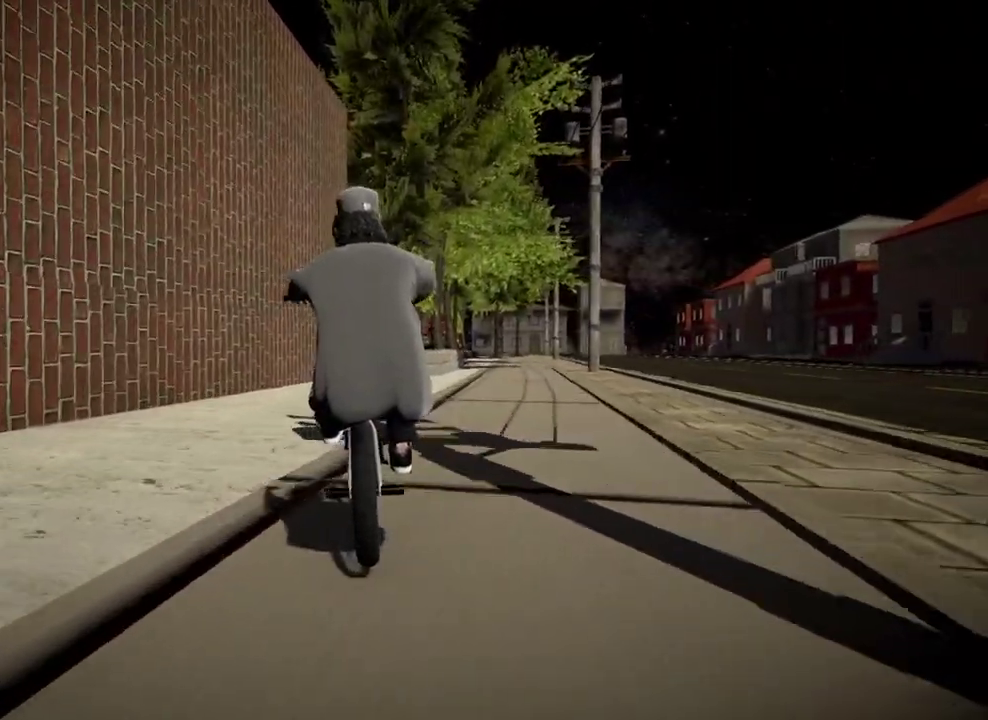
{"dt_ms": 800, "buttons": [], "left_stick": "center", "right_stick": "down", "events": [[16, "left_stick", "right"], [183, "left_stick", "center"], [634, "left_stick", "right"], [767, "left_stick", "center"]]}
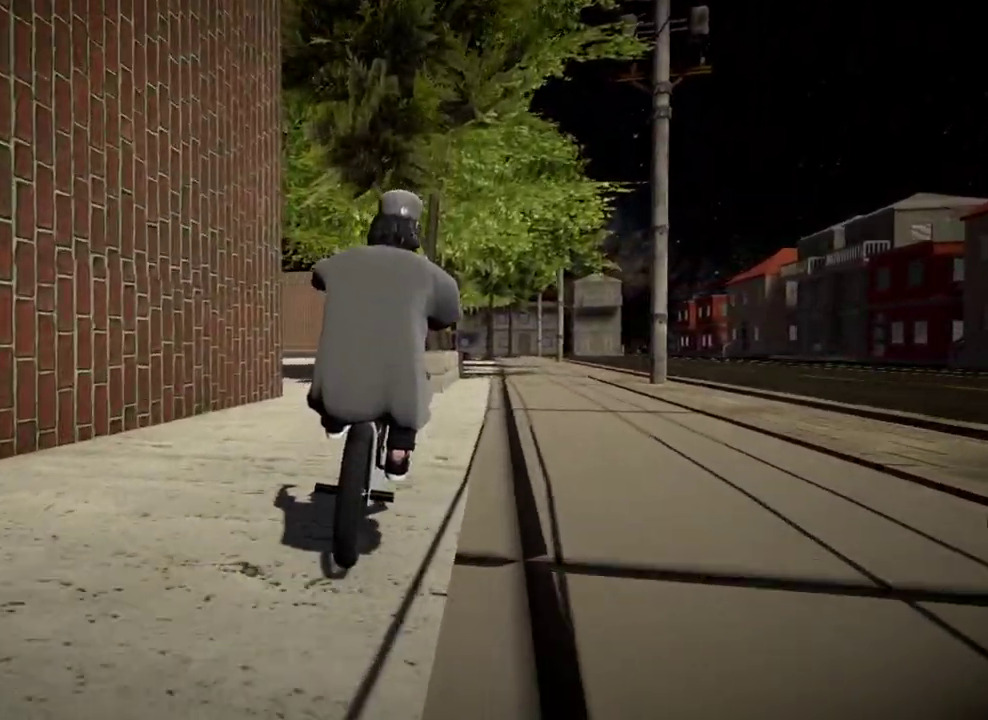
{"dt_ms": 401, "buttons": [], "left_stick": "center", "right_stick": "down", "events": [[167, "left_stick", "right"], [234, "left_stick", "center"]]}
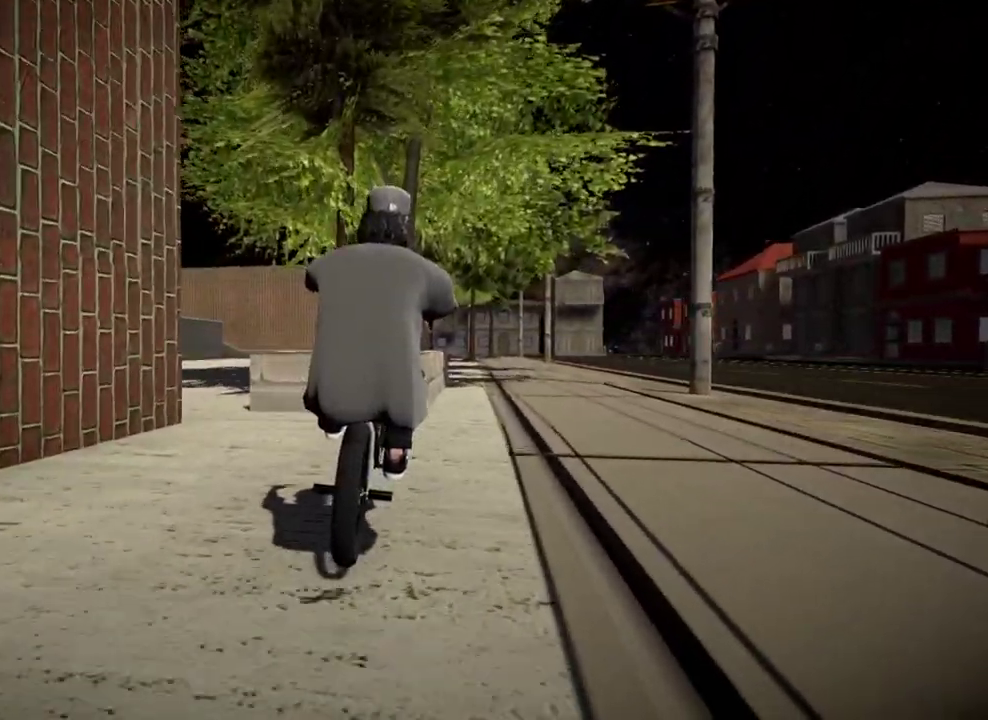
{"dt_ms": 500, "buttons": [], "left_stick": "center", "right_stick": "down-left", "events": [[33, "left_stick", "right"], [83, "left_stick", "center"], [167, "right_stick", "up"], [267, "right_stick", "center"], [317, "right_stick", "down-left"]]}
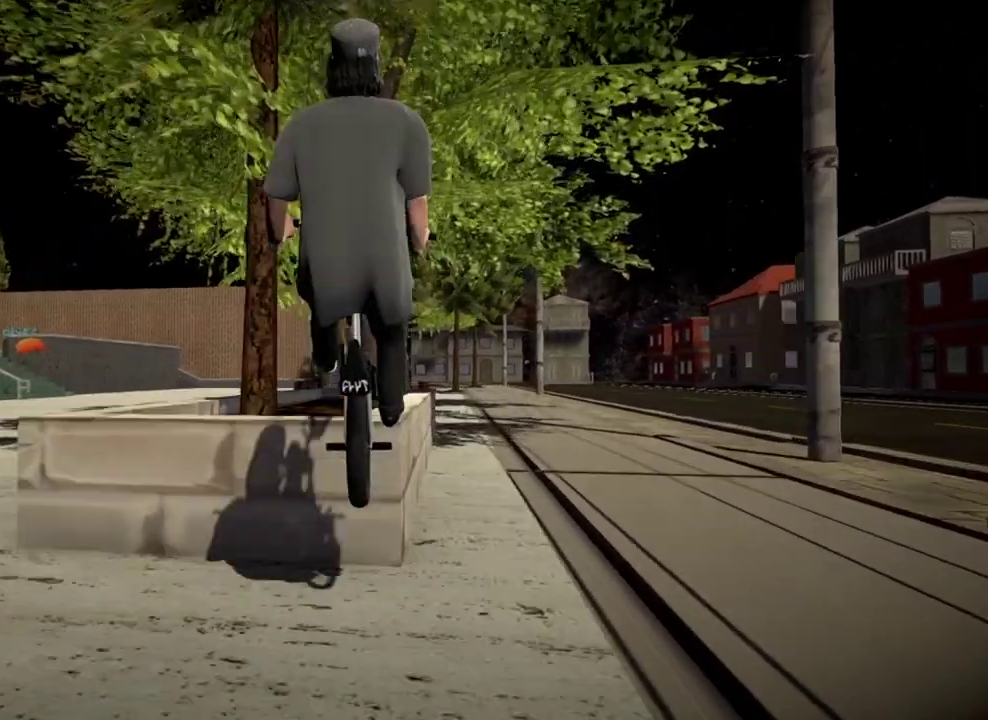
{"dt_ms": 501, "buttons": [], "left_stick": "right", "right_stick": "center", "events": [[50, "right_stick", "center"], [434, "left_stick", "right"]]}
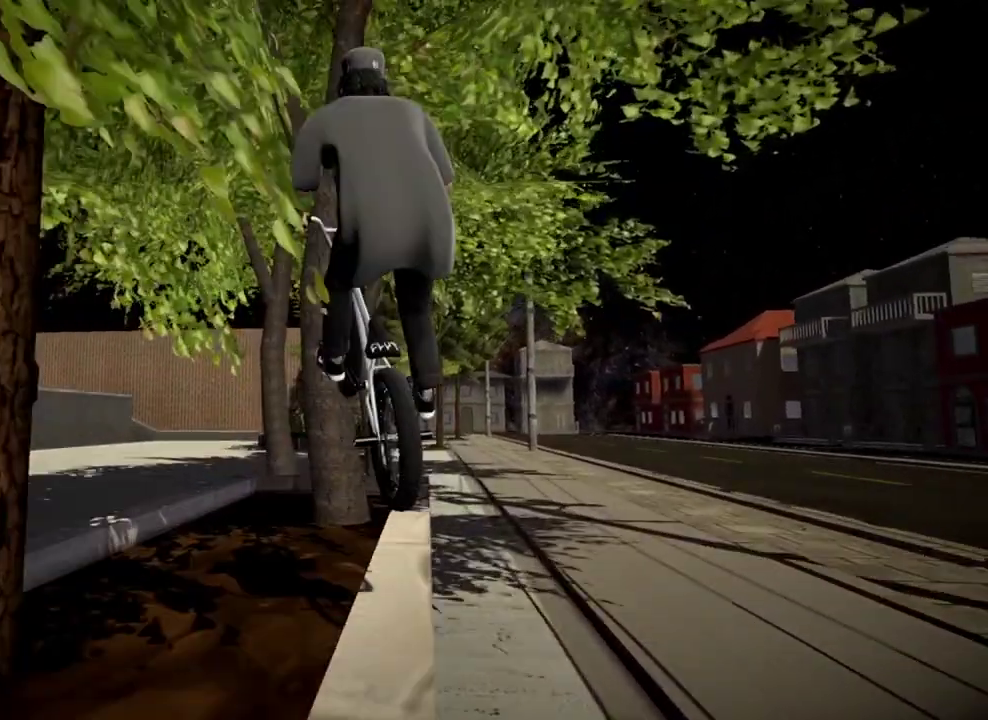
{"dt_ms": 400, "buttons": [], "left_stick": "right", "right_stick": "center", "events": [[83, "left_stick", "center"], [200, "left_stick", "right"]]}
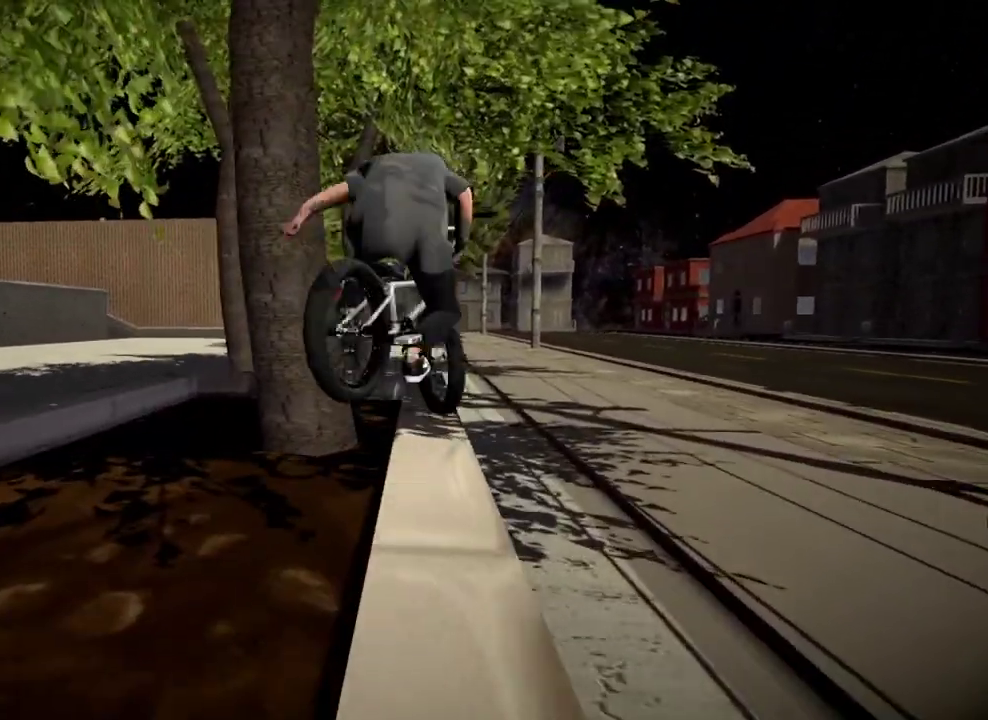
{"dt_ms": 801, "buttons": ["A"], "left_stick": "center", "right_stick": "center", "events": [[184, "left_stick", "center"], [551, "A", "down"], [701, "A", "up"], [768, "A", "down"]]}
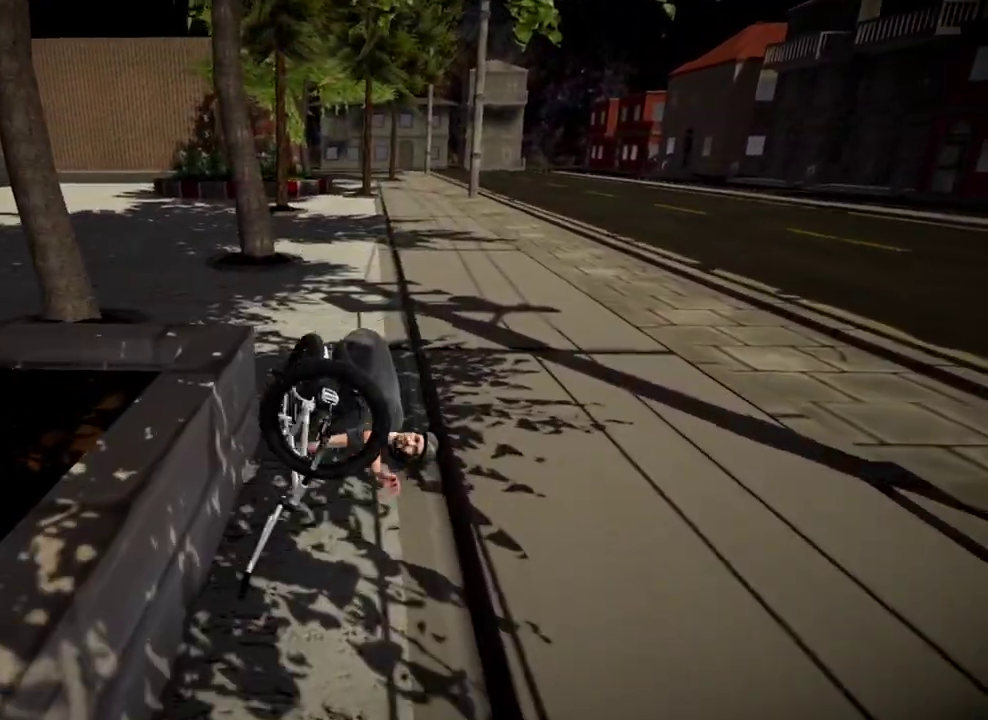
{"dt_ms": 300, "buttons": [], "left_stick": "center", "right_stick": "center", "events": [[100, "A", "up"], [167, "A", "down"], [300, "A", "up"]]}
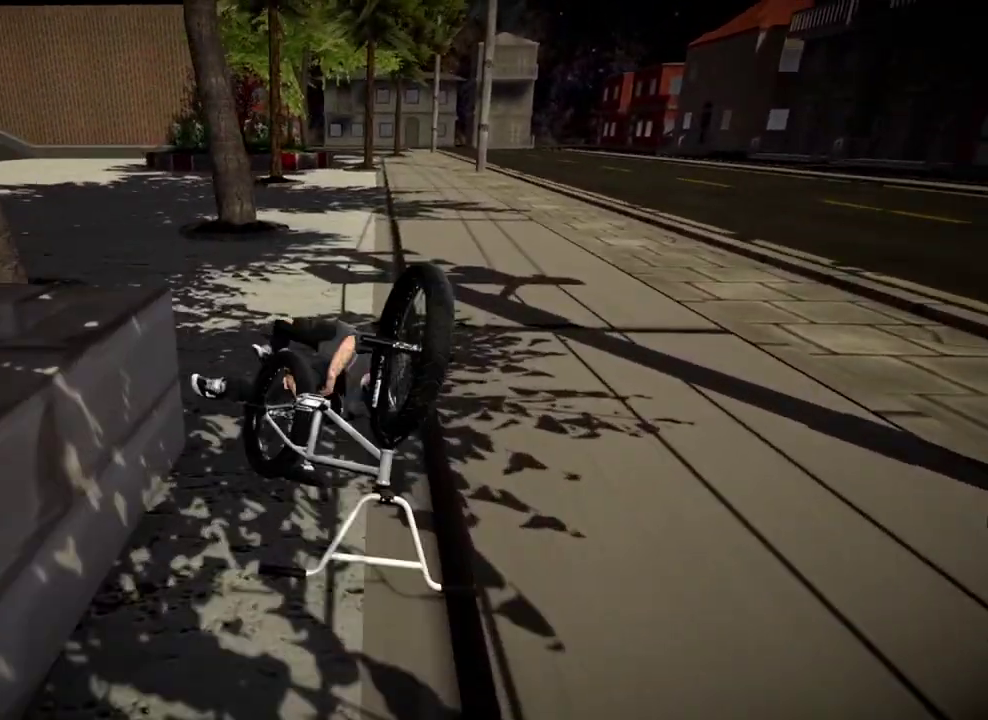
{"dt_ms": 584, "buttons": [], "left_stick": "center", "right_stick": "center", "events": [[67, "A", "down"], [217, "A", "up"], [301, "A", "down"], [417, "A", "up"]]}
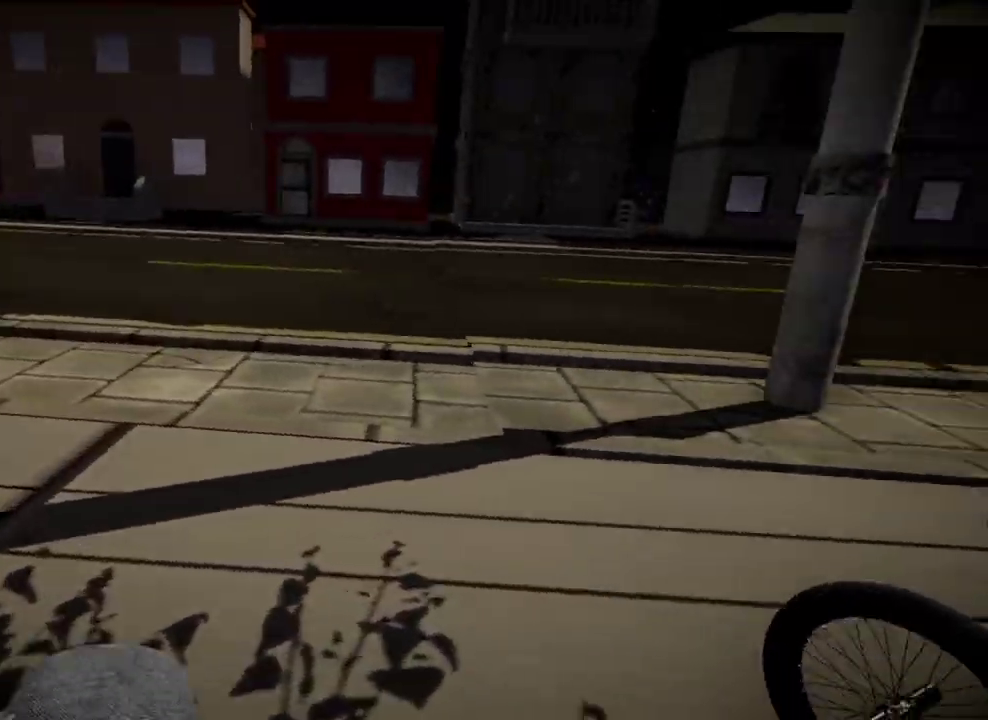
{"dt_ms": 401, "buttons": ["A"], "left_stick": "center", "right_stick": "center", "events": [[351, "A", "down"]]}
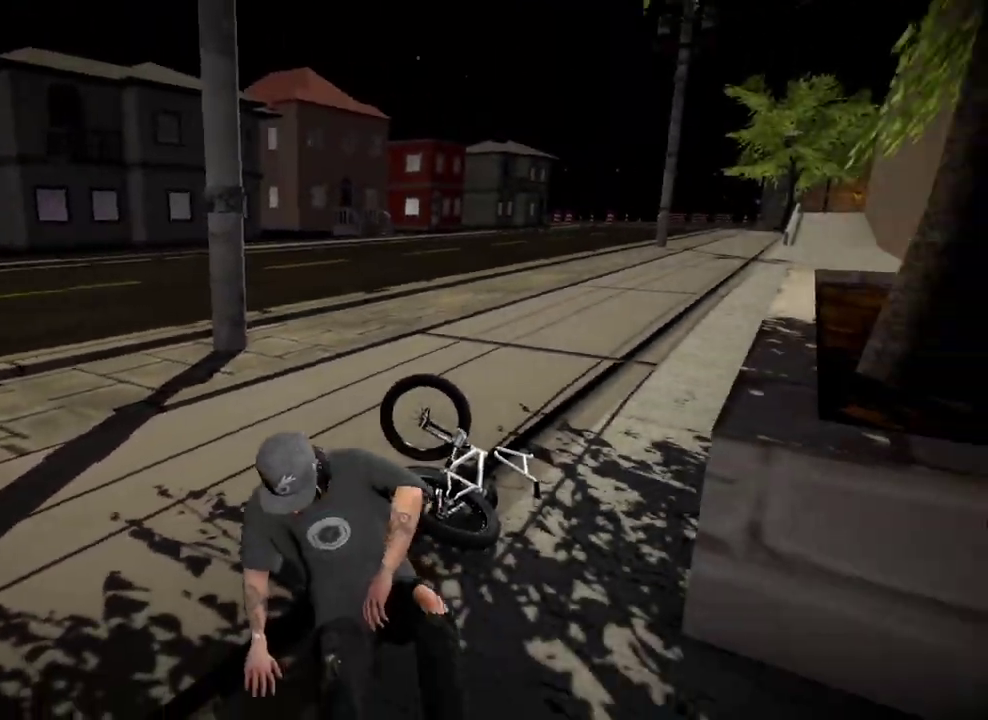
{"dt_ms": 600, "buttons": [], "left_stick": "down", "right_stick": "right", "events": [[83, "A", "up"], [150, "A", "down"], [267, "A", "up"], [367, "left_stick", "down"], [534, "right_stick", "right"]]}
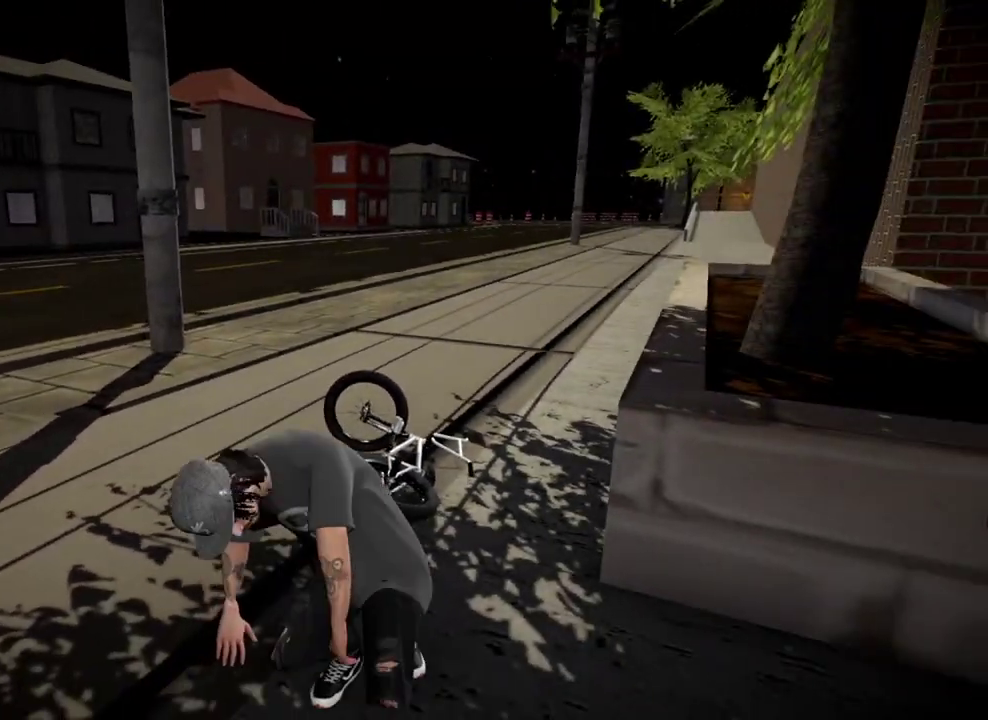
{"dt_ms": 401, "buttons": ["DPAD_UP"], "left_stick": "center", "right_stick": "center", "events": [[100, "left_stick", "center"], [284, "right_stick", "center"], [384, "DPAD_UP", "down"]]}
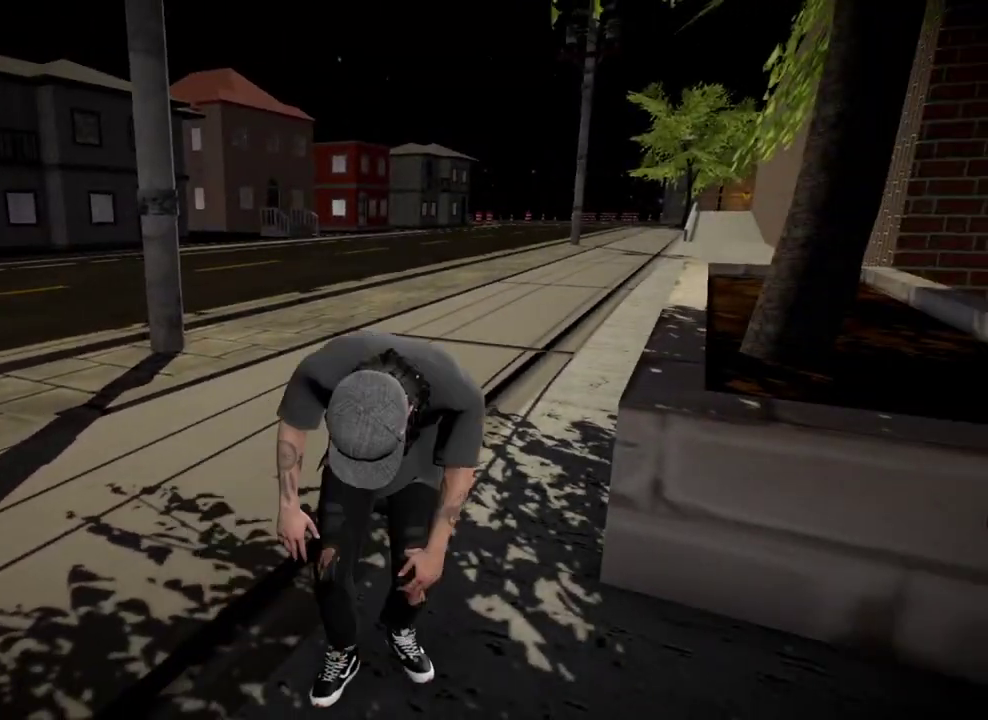
{"dt_ms": 500, "buttons": [], "left_stick": "center", "right_stick": "center", "events": [[150, "DPAD_UP", "up"], [350, "DPAD_DOWN", "down"], [417, "DPAD_DOWN", "up"]]}
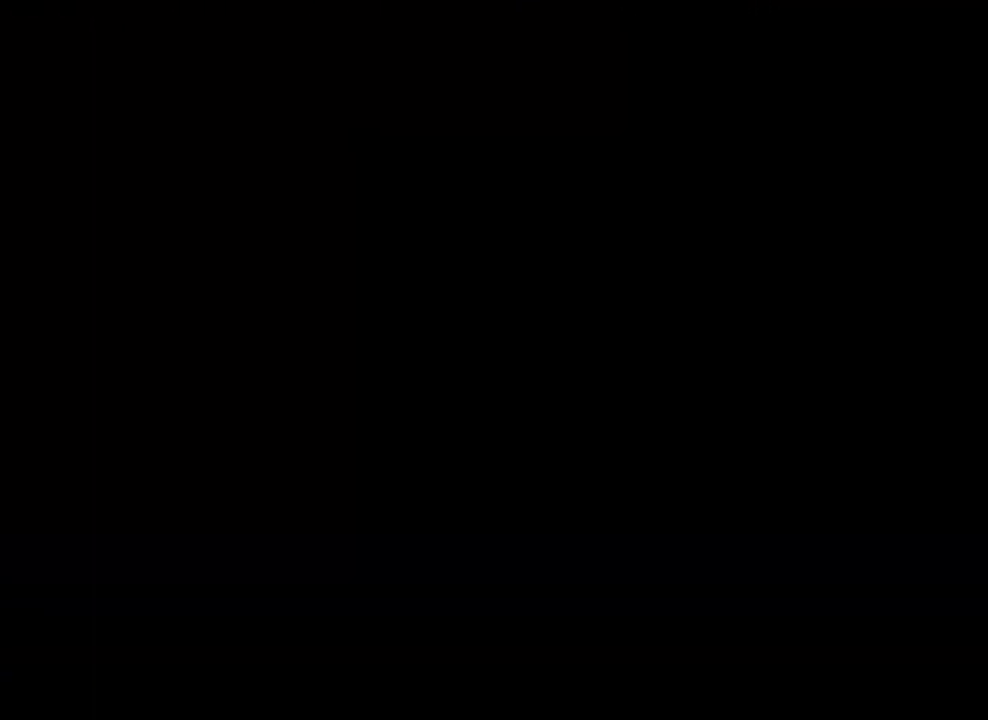
{"dt_ms": 501, "buttons": [], "left_stick": "center", "right_stick": "center", "events": []}
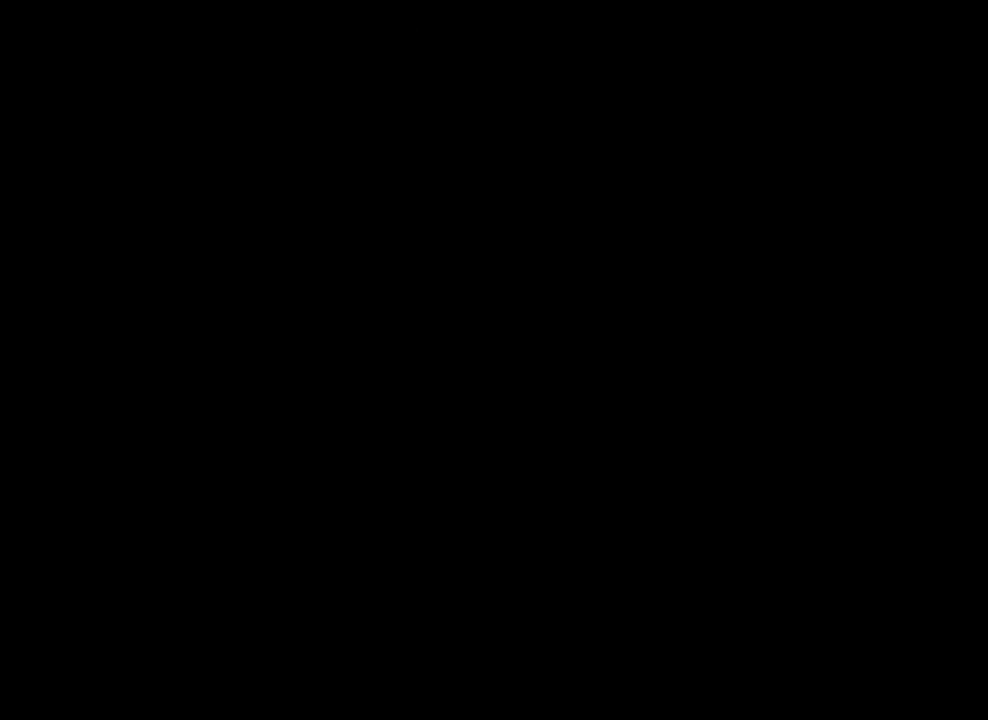
{"dt_ms": 500, "buttons": ["A"], "left_stick": "center", "right_stick": "center", "events": [[267, "A", "down"]]}
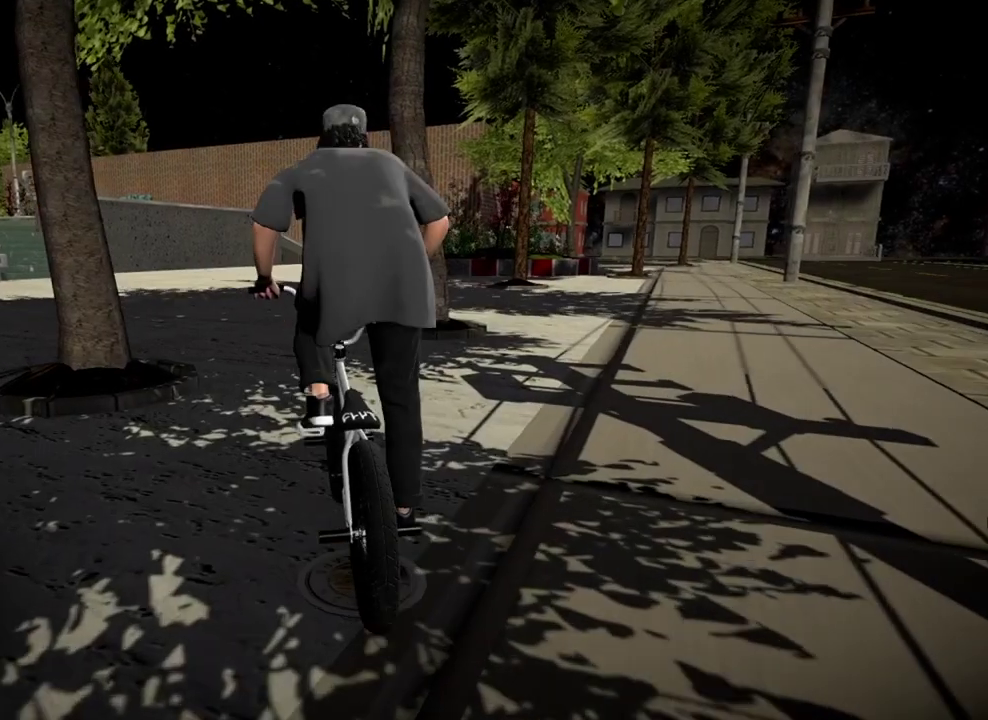
{"dt_ms": 501, "buttons": [], "left_stick": "up", "right_stick": "center", "events": [[34, "A", "up"], [50, "left_stick", "up"], [100, "A", "down"], [167, "left_stick", "up-left"], [250, "A", "up"], [300, "left_stick", "up"], [317, "A", "down"], [484, "A", "up"]]}
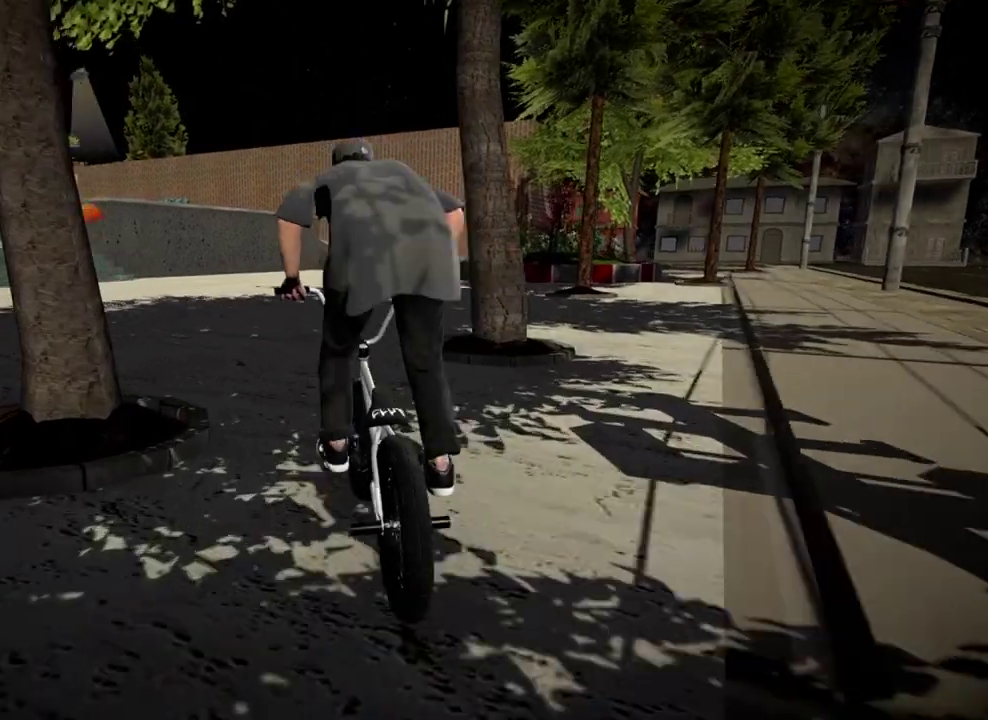
{"dt_ms": 400, "buttons": [], "left_stick": "up", "right_stick": "center", "events": [[33, "A", "down"], [83, "left_stick", "up-left"], [183, "A", "up"], [233, "left_stick", "up"], [267, "A", "down"], [400, "A", "up"]]}
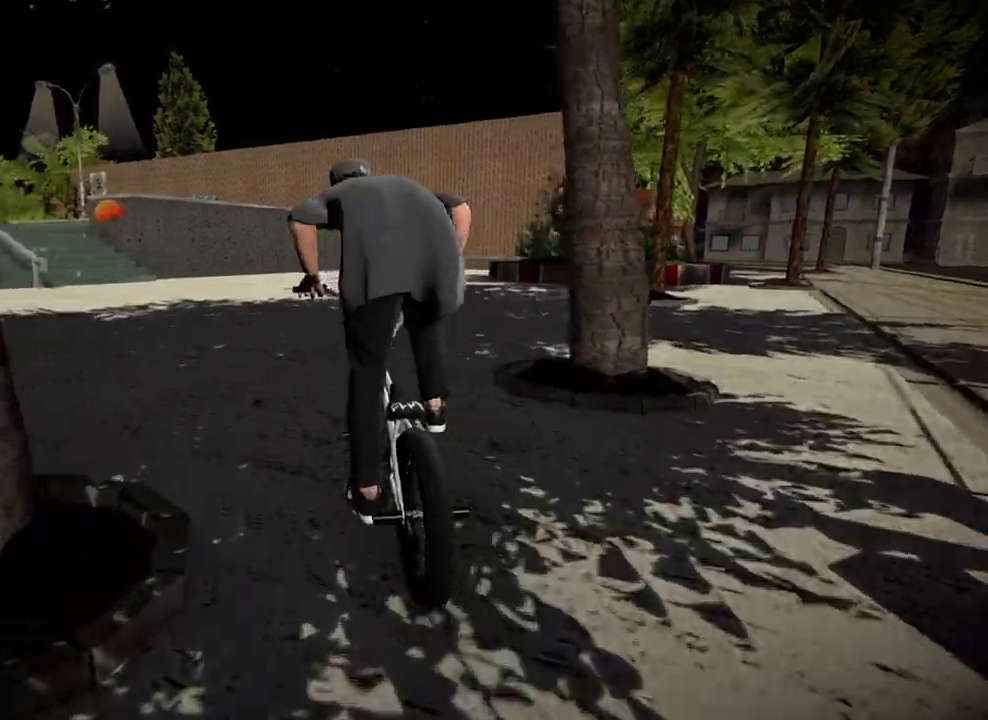
{"dt_ms": 601, "buttons": ["A"], "left_stick": "up-right", "right_stick": "center", "events": [[83, "A", "down"], [200, "A", "up"], [284, "A", "down"], [417, "A", "up"], [467, "left_stick", "up-right"], [484, "A", "down"]]}
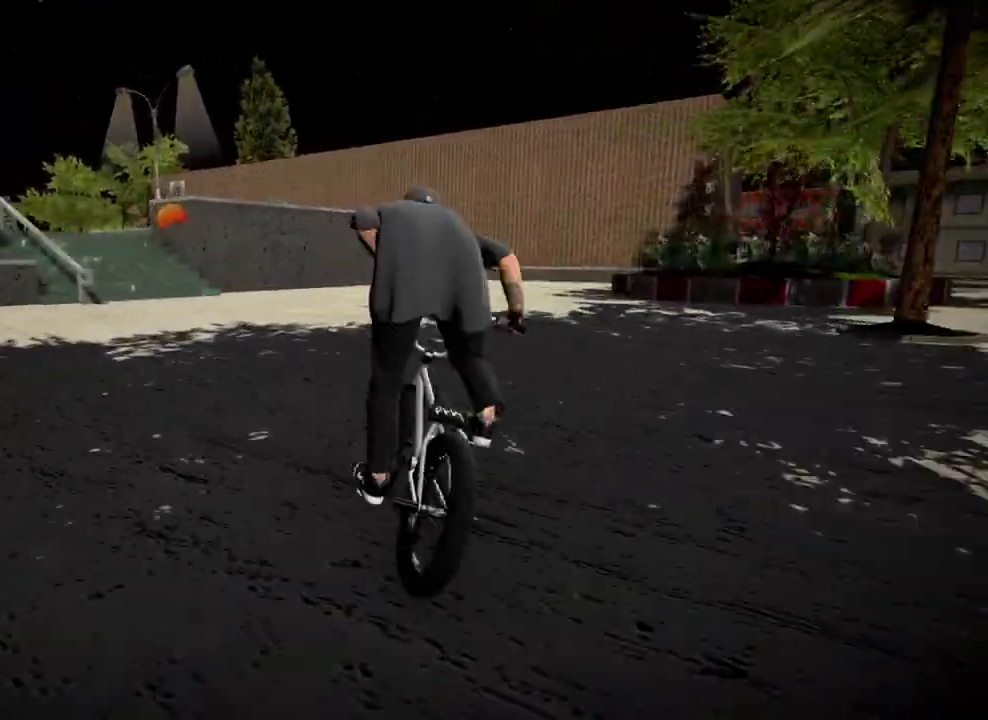
{"dt_ms": 400, "buttons": ["A"], "left_stick": "up", "right_stick": "center", "events": [[16, "A", "up"], [66, "left_stick", "up"], [100, "A", "down"], [233, "A", "up"], [300, "A", "down"]]}
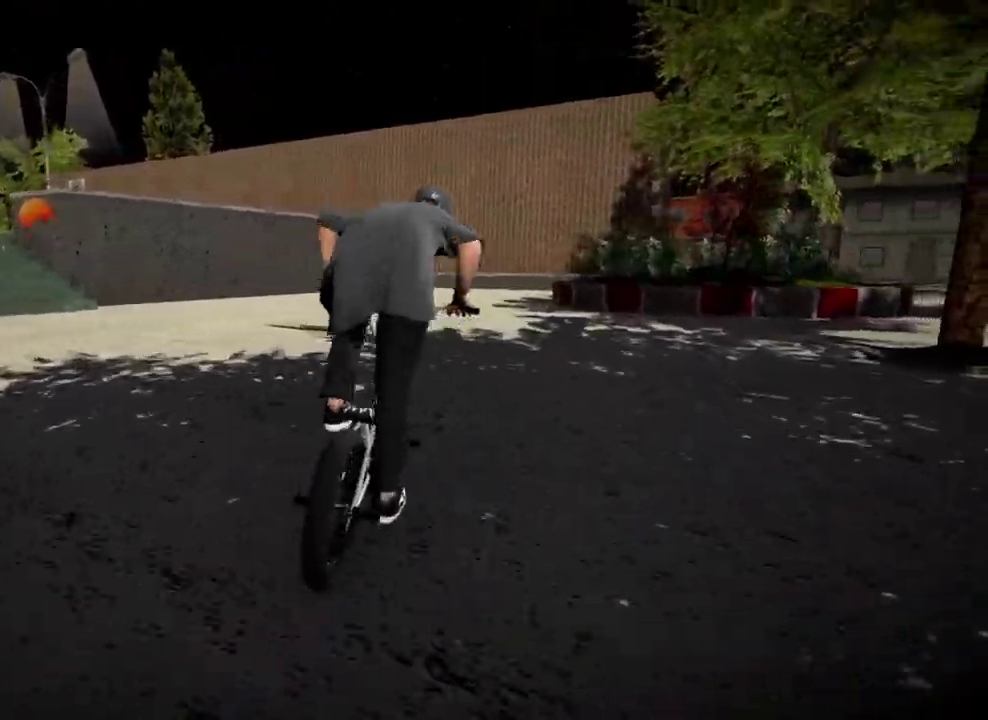
{"dt_ms": 601, "buttons": [], "left_stick": "left", "right_stick": "center", "events": [[50, "A", "up"], [367, "left_stick", "center"], [501, "left_stick", "left"]]}
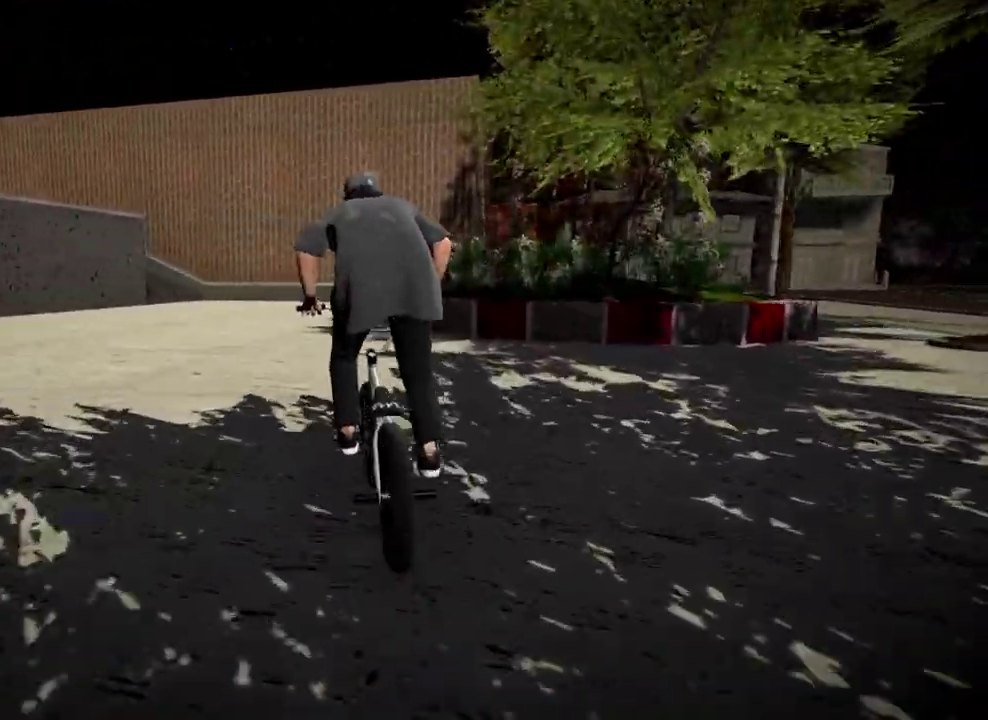
{"dt_ms": 300, "buttons": [], "left_stick": "right", "right_stick": "center", "events": [[66, "left_stick", "center"], [300, "left_stick", "right"]]}
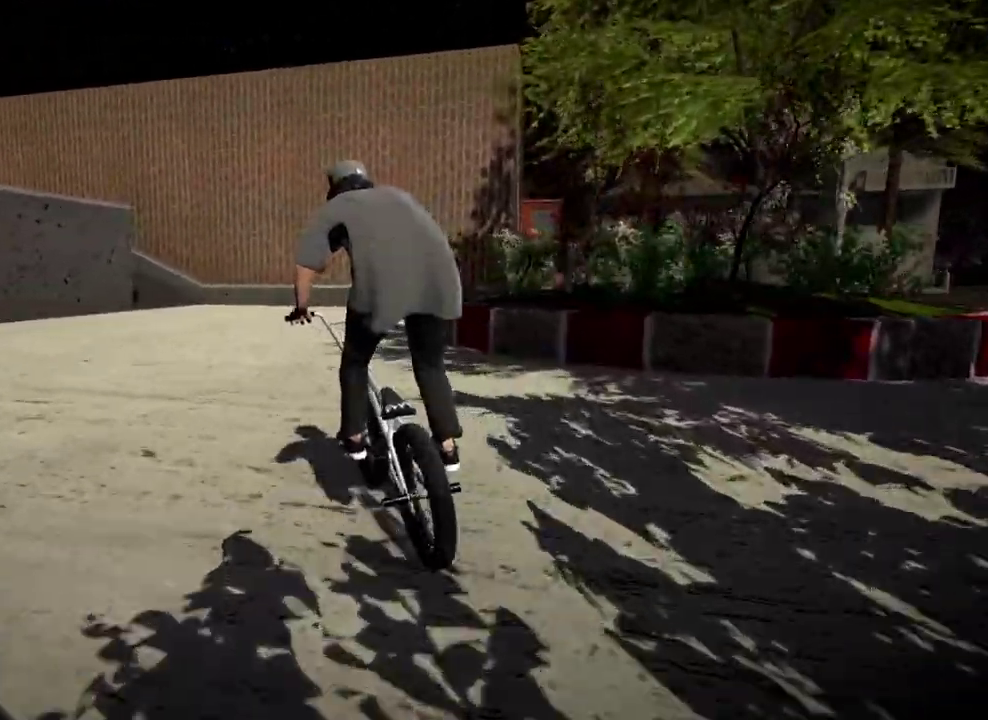
{"dt_ms": 901, "buttons": [], "left_stick": "center", "right_stick": "center", "events": [[183, "left_stick", "center"], [717, "left_stick", "left"], [767, "A", "down"], [901, "A", "up"], [901, "left_stick", "center"]]}
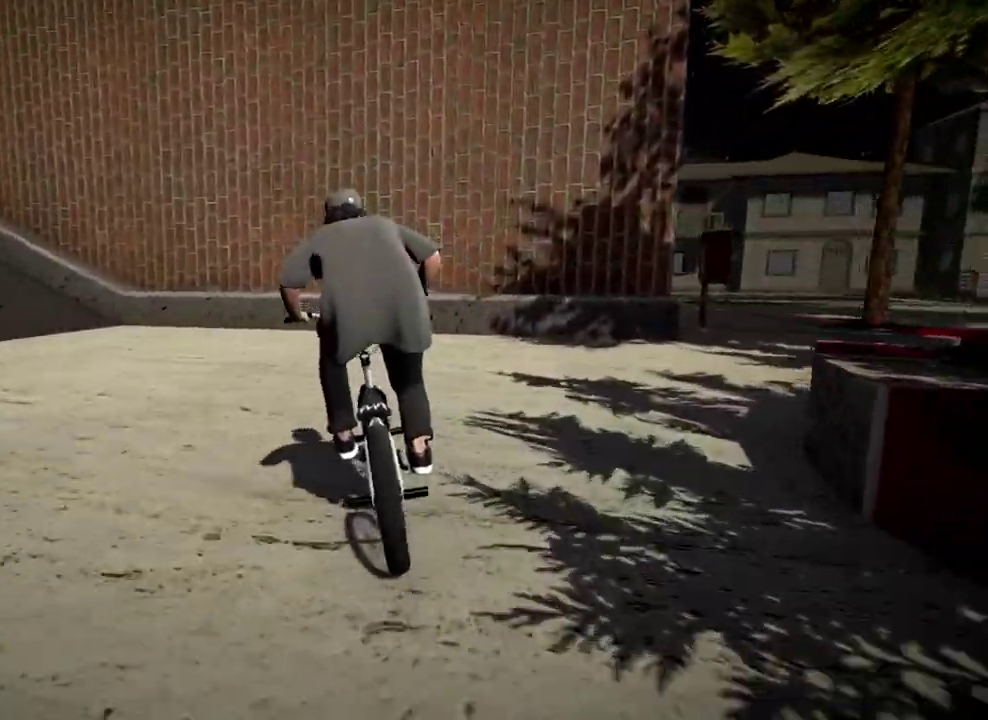
{"dt_ms": 300, "buttons": ["A"], "left_stick": "center", "right_stick": "center", "events": [[67, "A", "down"], [83, "left_stick", "left"], [183, "A", "up"], [250, "left_stick", "center"], [267, "A", "down"]]}
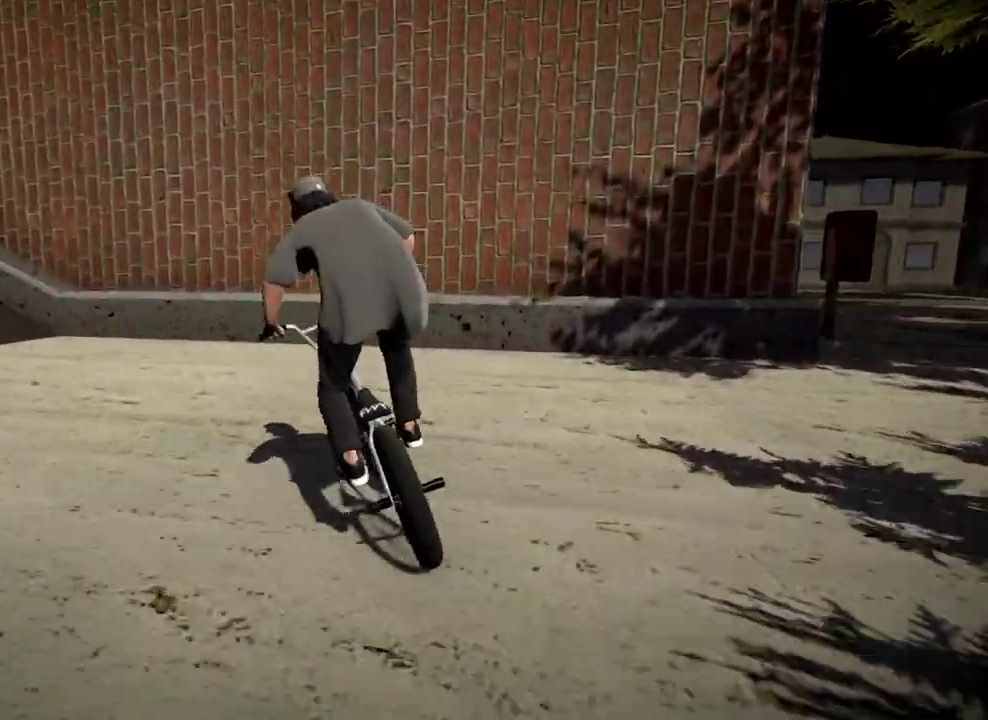
{"dt_ms": 501, "buttons": [], "left_stick": "center", "right_stick": "center", "events": [[34, "left_stick", "left"], [134, "A", "up"], [451, "left_stick", "center"]]}
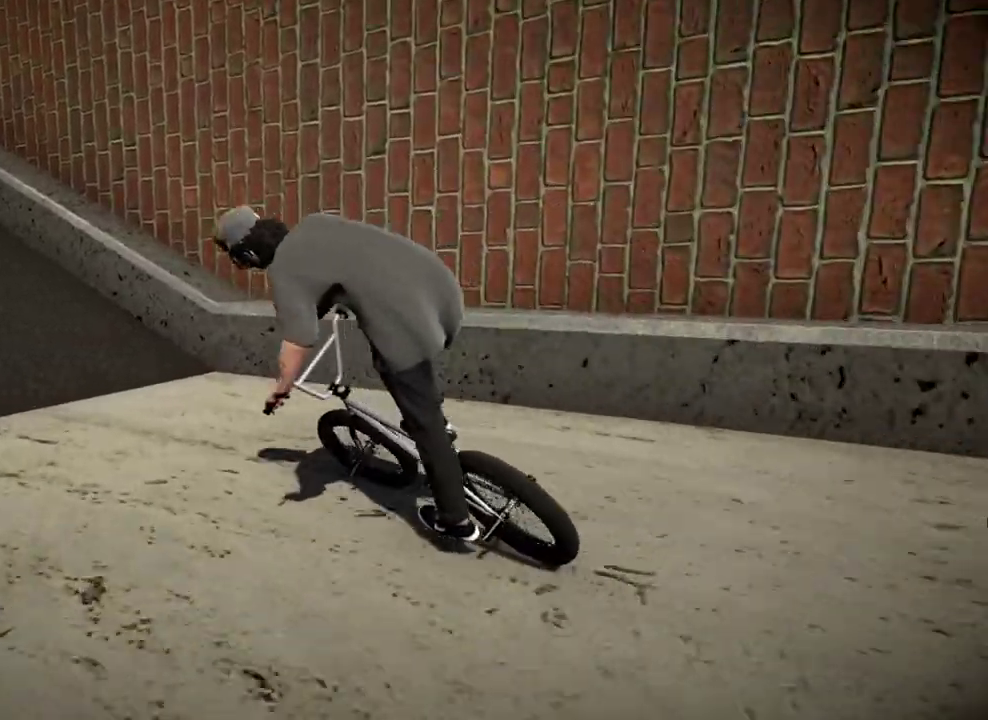
{"dt_ms": 500, "buttons": [], "left_stick": "right", "right_stick": "up", "events": [[116, "left_stick", "right"], [250, "left_stick", "center"], [383, "right_stick", "up"], [400, "left_stick", "right"]]}
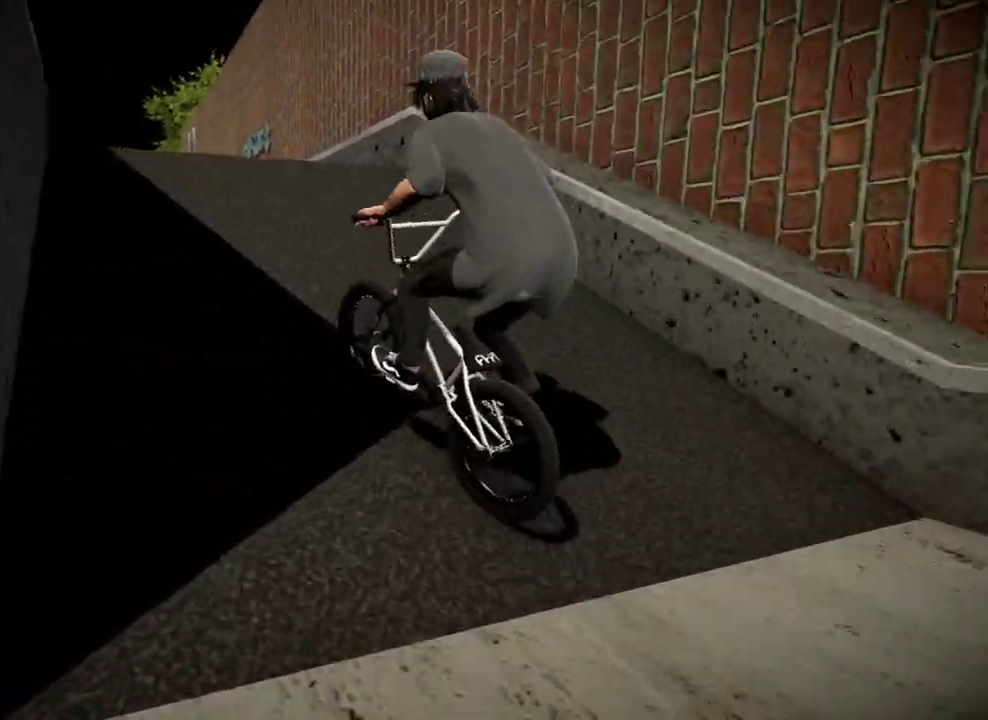
{"dt_ms": 601, "buttons": [], "left_stick": "center", "right_stick": "center", "events": [[100, "left_stick", "center"], [351, "L1", "down"], [351, "right_stick", "down"], [501, "right_stick", "center"], [551, "L1", "up"]]}
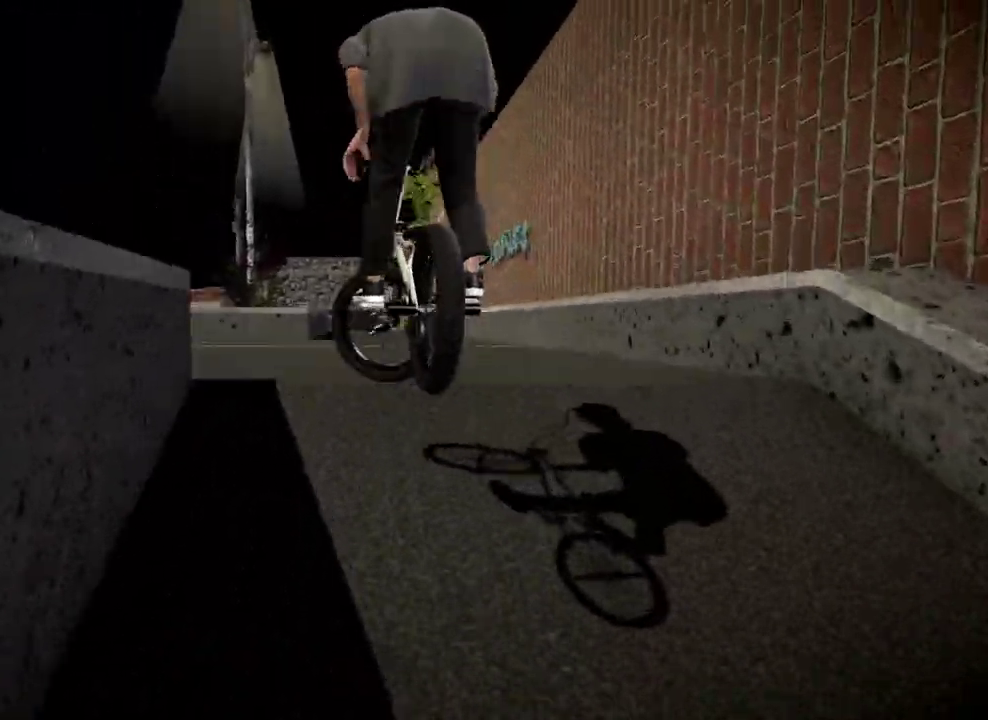
{"dt_ms": 400, "buttons": [], "left_stick": "center", "right_stick": "center", "events": []}